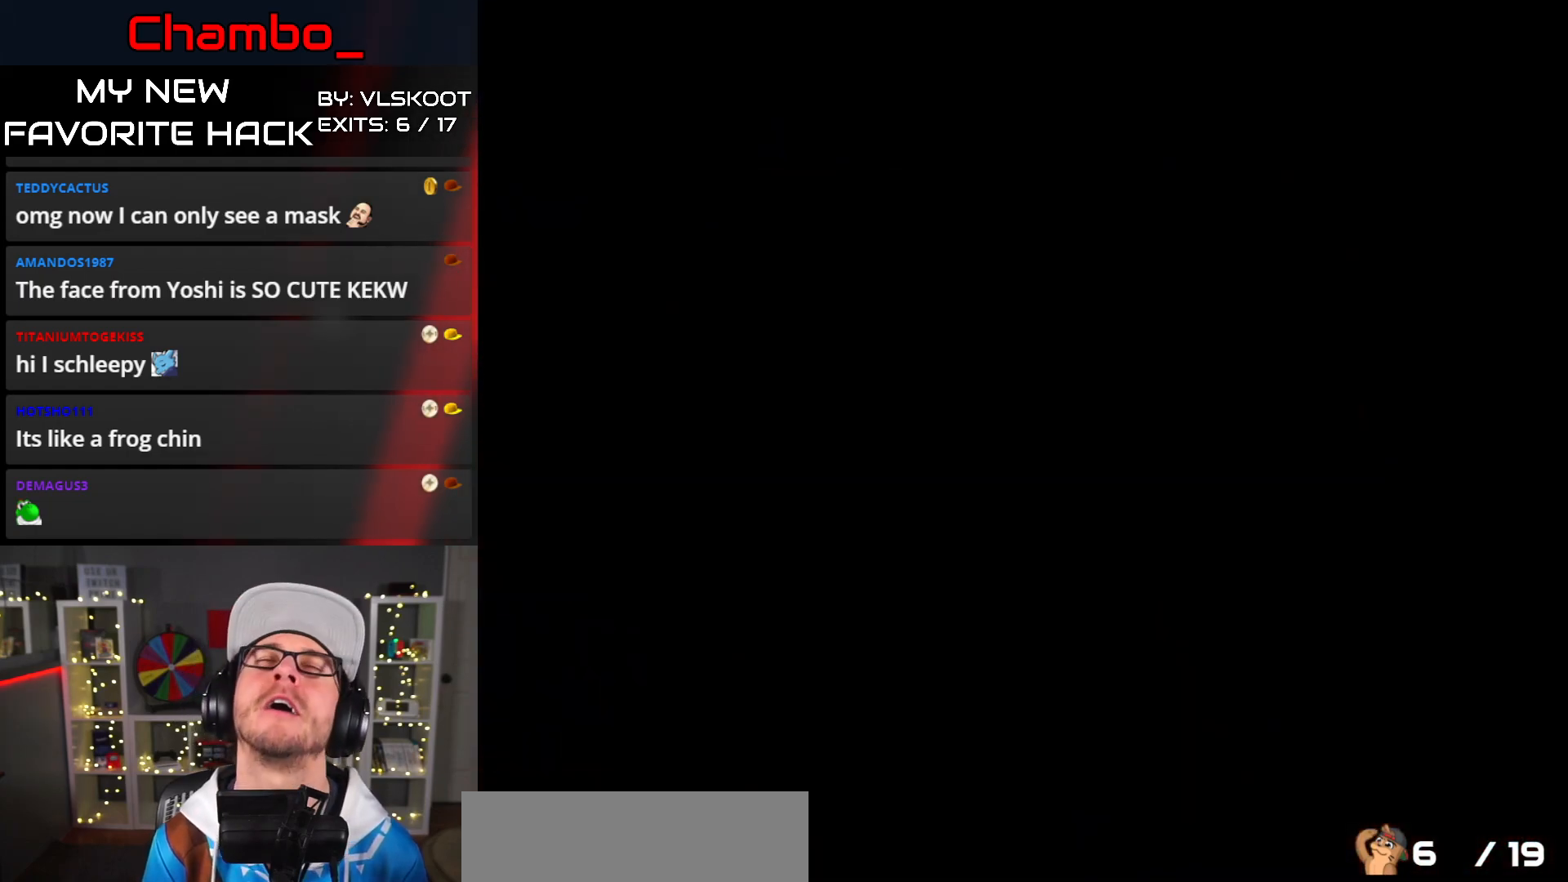
Gameplay with a controller (Nintendo layout); each line is a JSON object with the inputs held at the frame after it. "events" lists button and stick changes between this image and that frame as [ms after this image, input, new state], when the widget could be followed in between. Not read: L3 R1 R3.
{"buttons": [], "events": []}
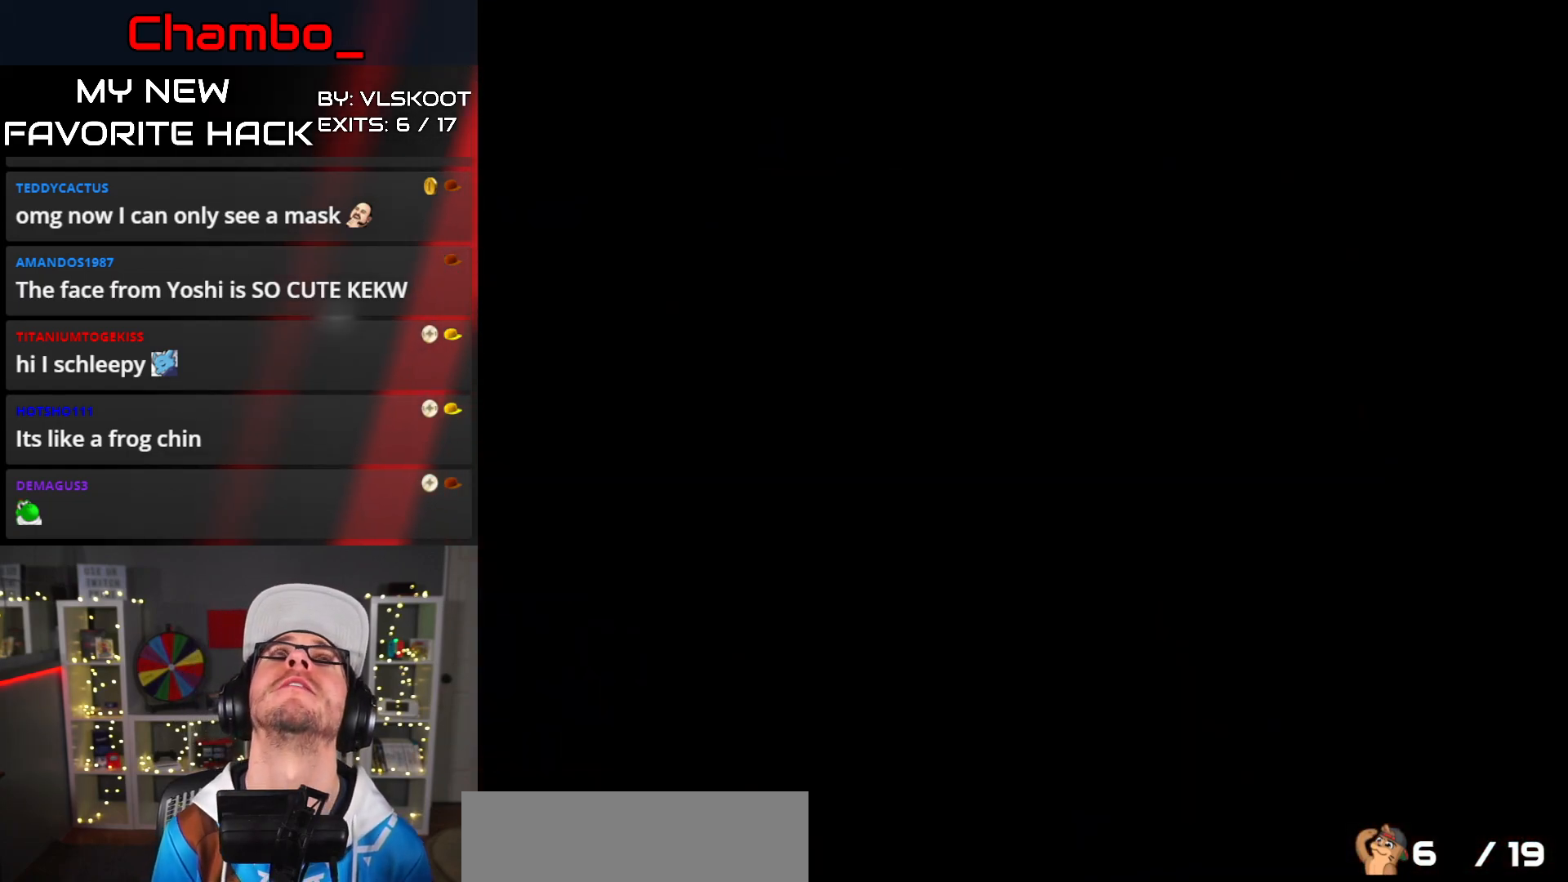
{"buttons": [], "events": []}
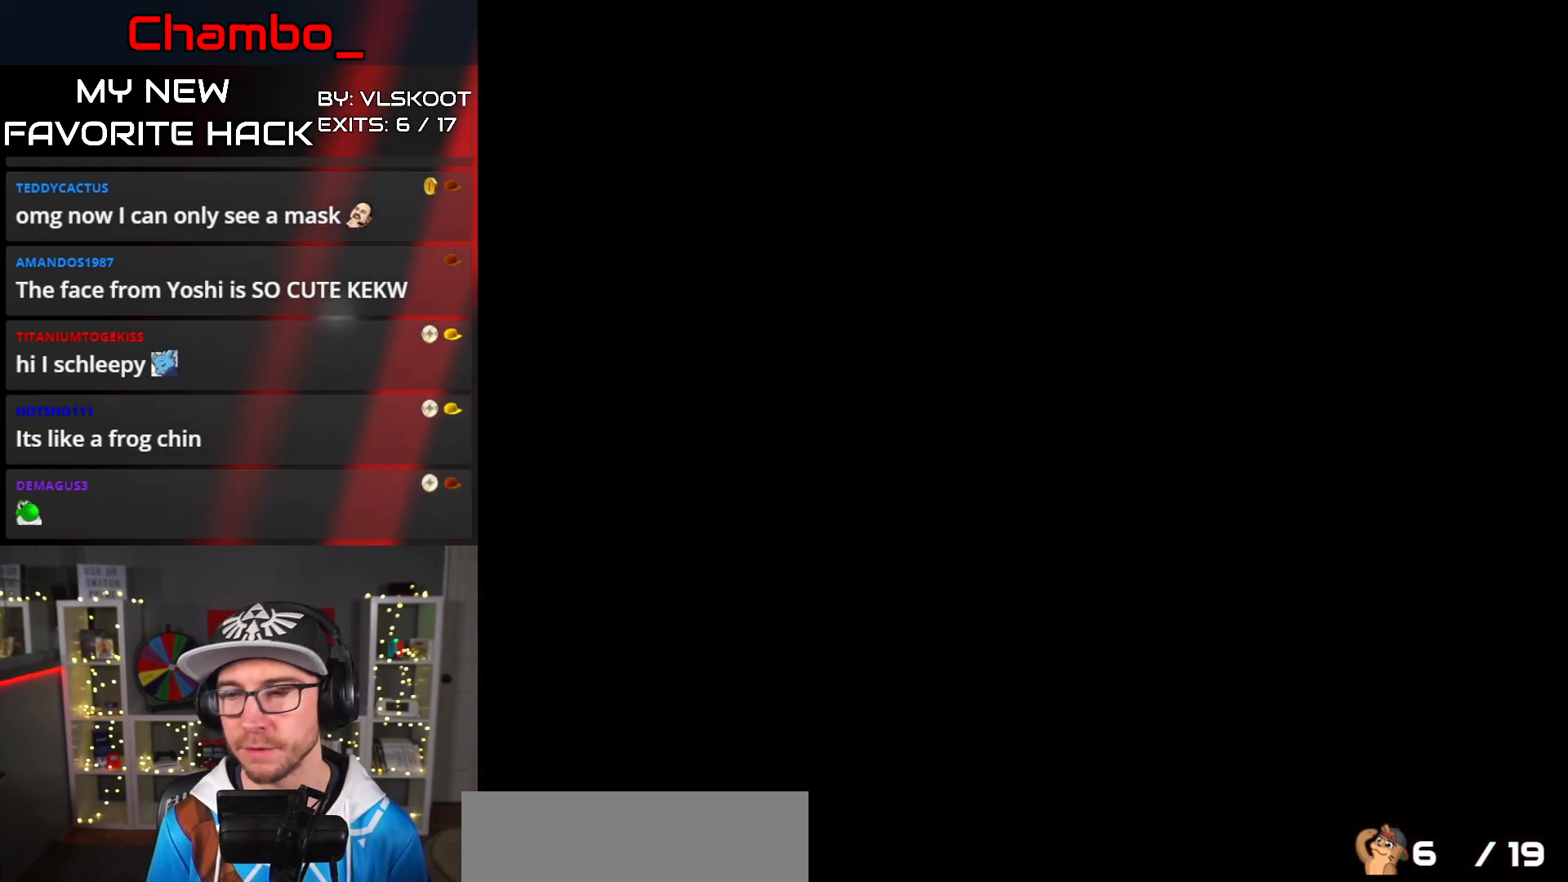
{"buttons": [], "events": []}
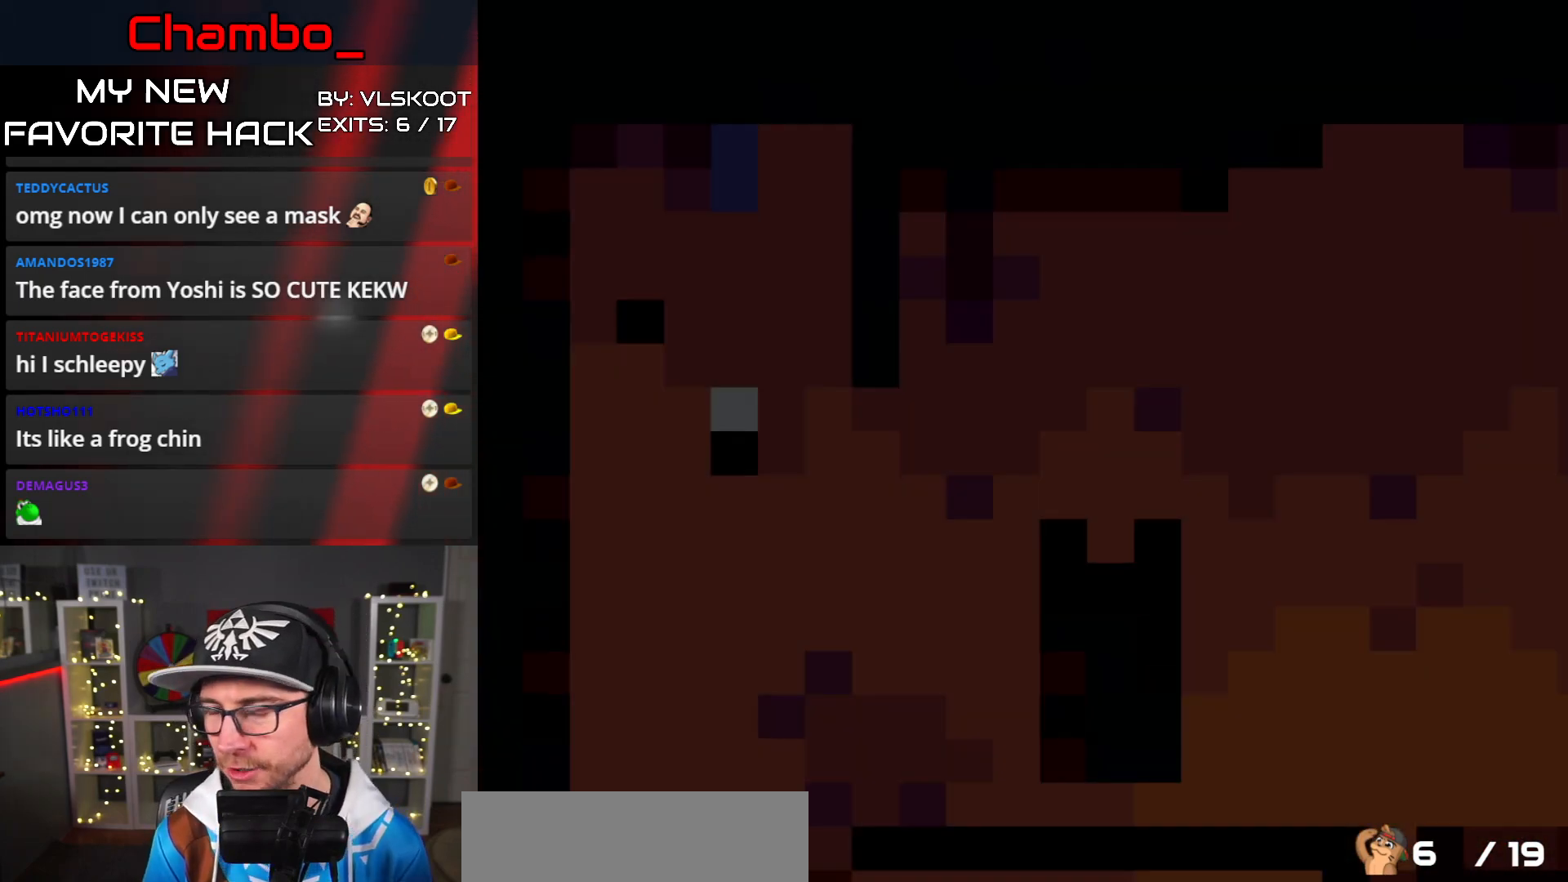
{"buttons": [], "events": []}
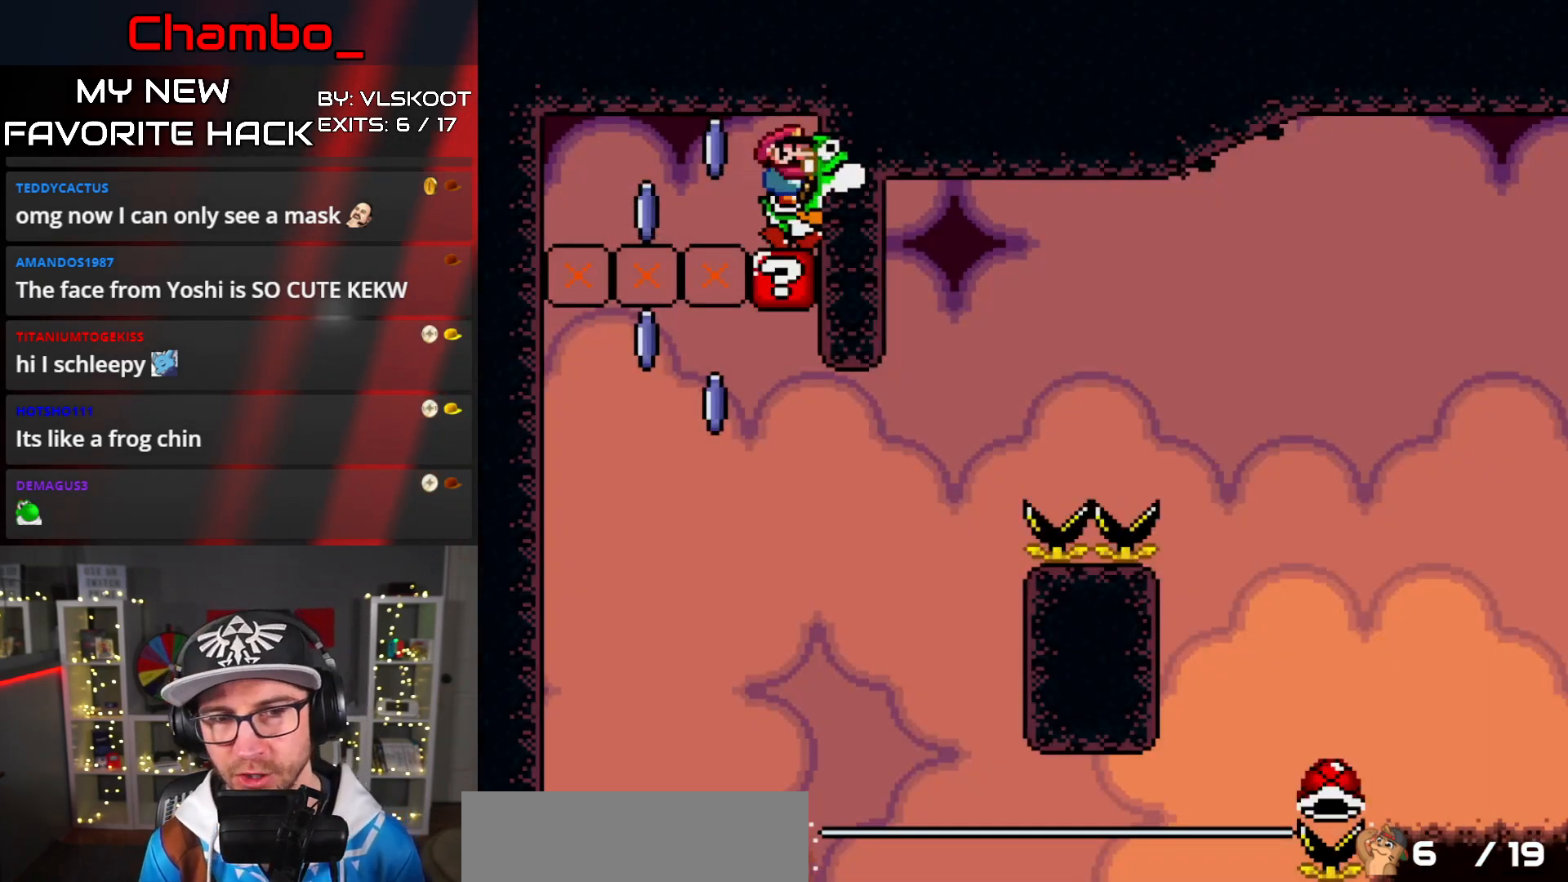
{"buttons": ["A", "X", "DPAD_RIGHT"], "events": [[150, "A", "down"], [200, "X", "down"], [317, "A", "up"], [450, "DPAD_RIGHT", "down"], [500, "A", "down"]]}
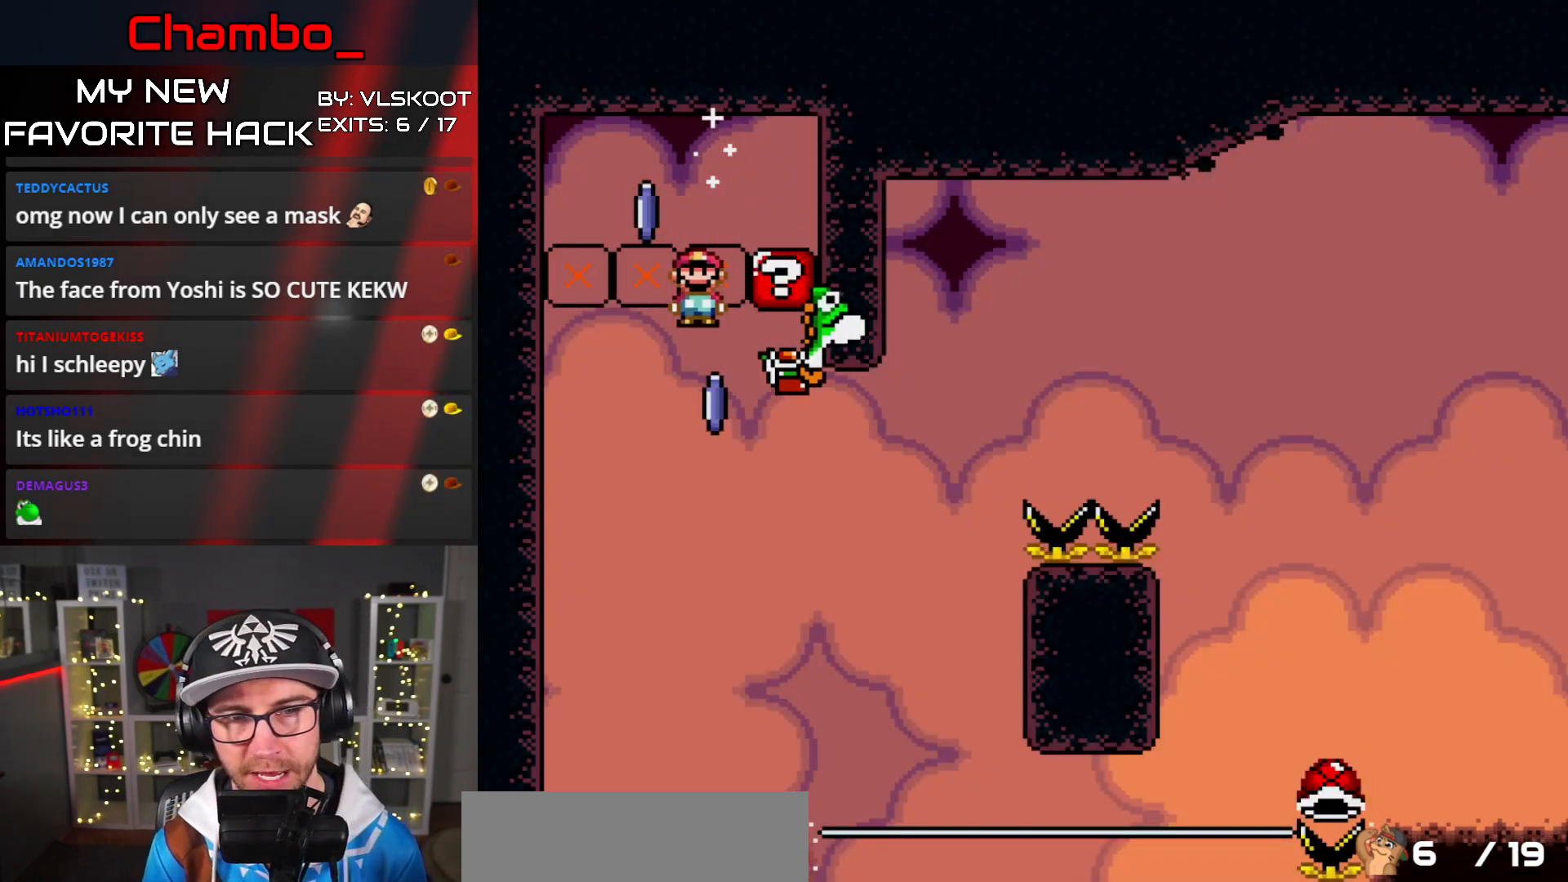
{"buttons": ["X", "DPAD_RIGHT"], "events": [[483, "A", "up"]]}
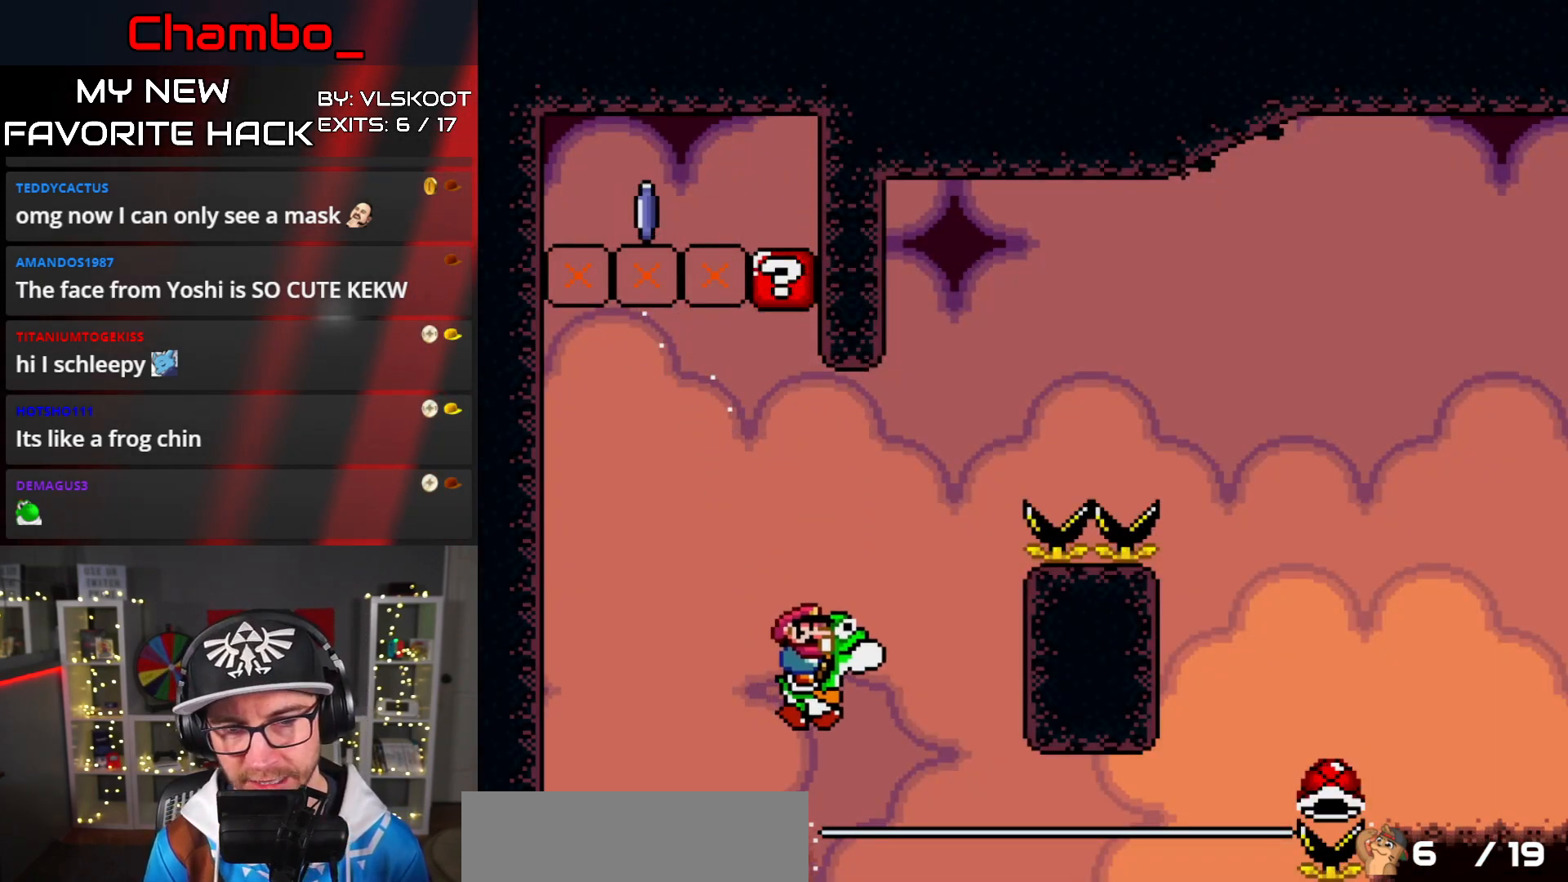
{"buttons": ["A", "X", "DPAD_RIGHT"], "events": [[100, "A", "down"]]}
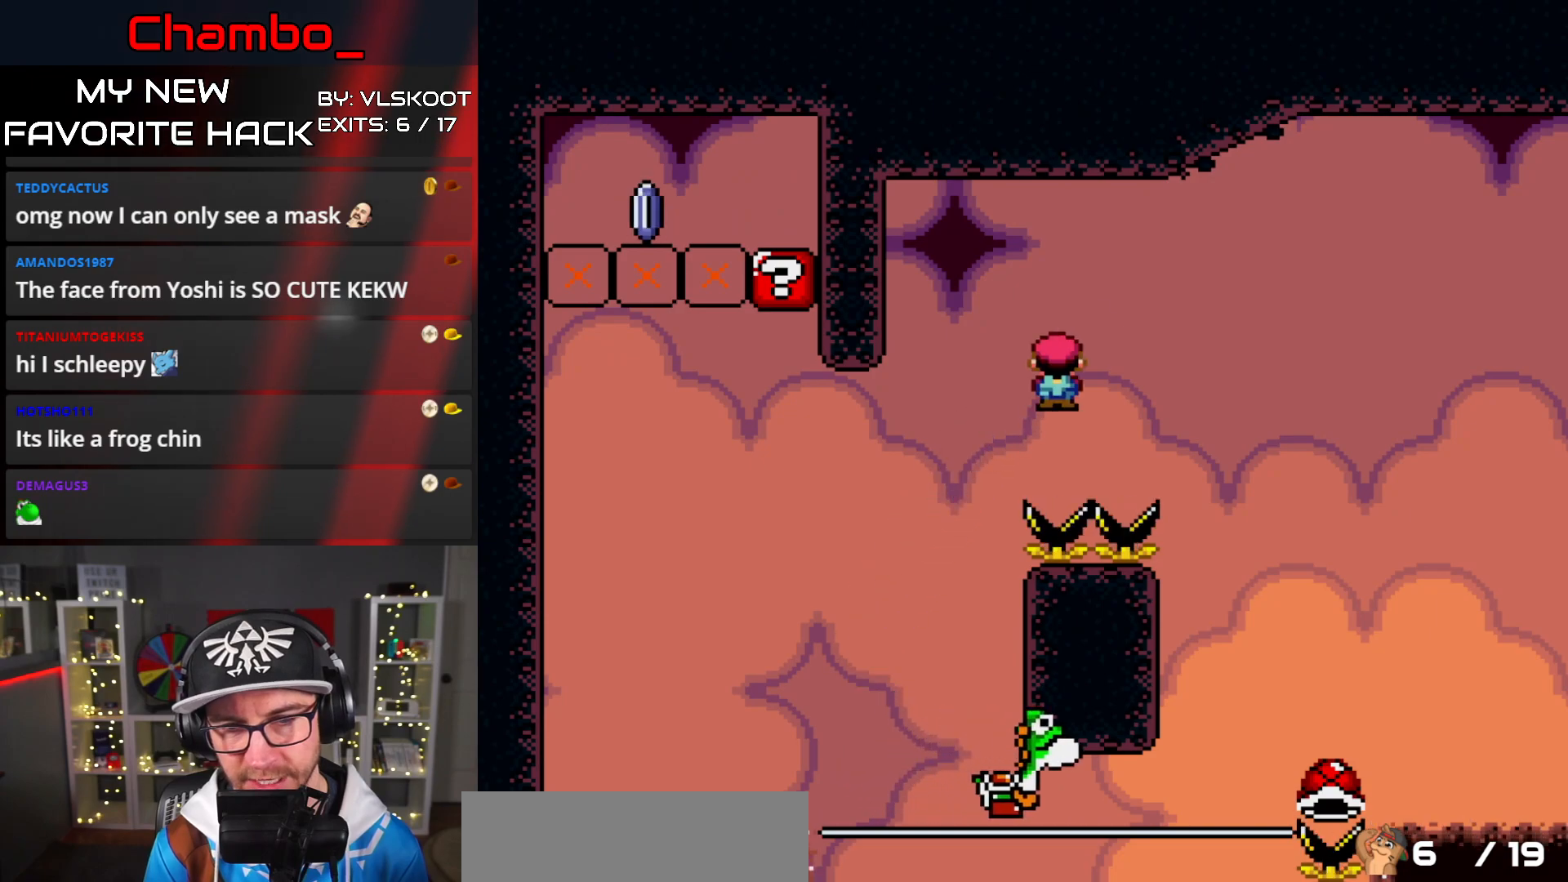
{"buttons": ["X", "DPAD_RIGHT"], "events": [[200, "DPAD_LEFT", "down"], [200, "DPAD_RIGHT", "up"], [367, "DPAD_LEFT", "up"], [367, "DPAD_RIGHT", "down"], [500, "A", "up"]]}